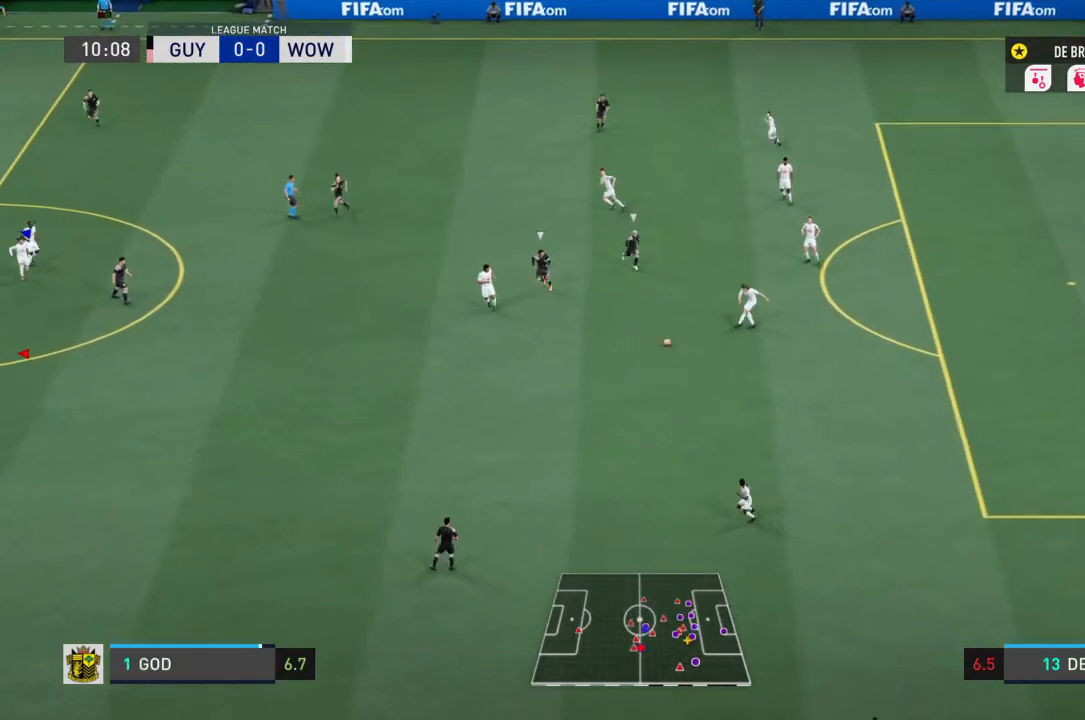
Gameplay with a controller (PlayStation layout); each line is a JSON object with the inputs held at the frame after it. "events" lists button and stick changes between this image and that frame as [ms after this image, input, new state], when the widget could be followed in between. Not read: L3.
{"buttons": ["L1"], "left_stick": "center", "right_stick": "center", "events": []}
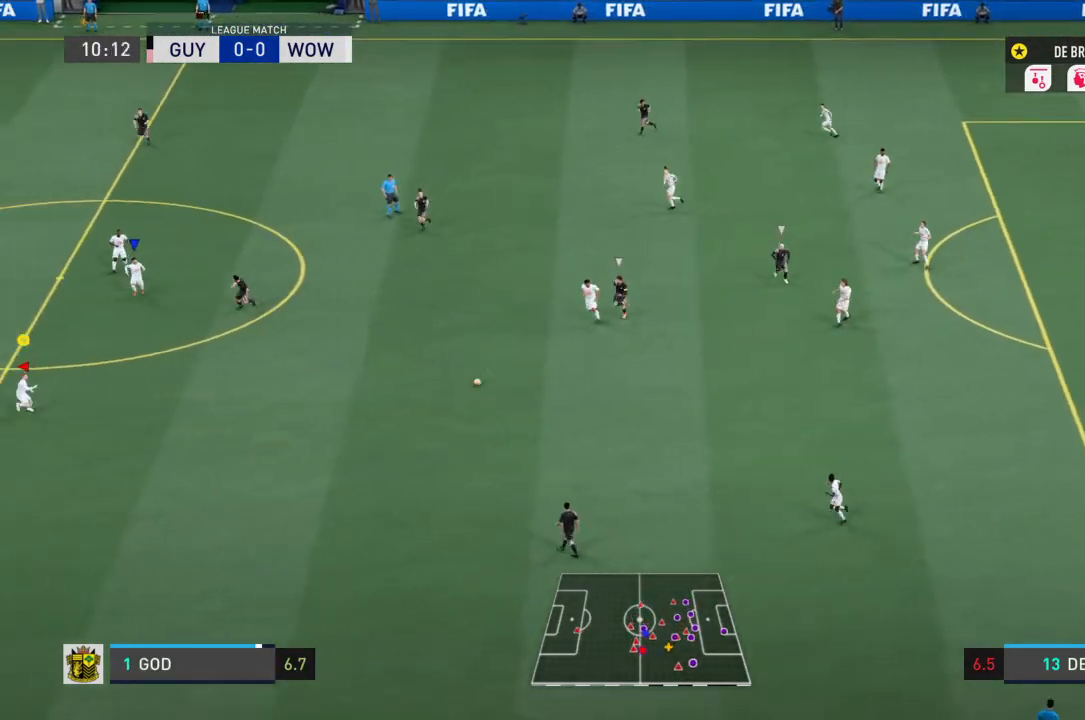
{"buttons": [], "left_stick": "down", "right_stick": "center", "events": [[167, "left_stick", "down"], [200, "L1", "up"]]}
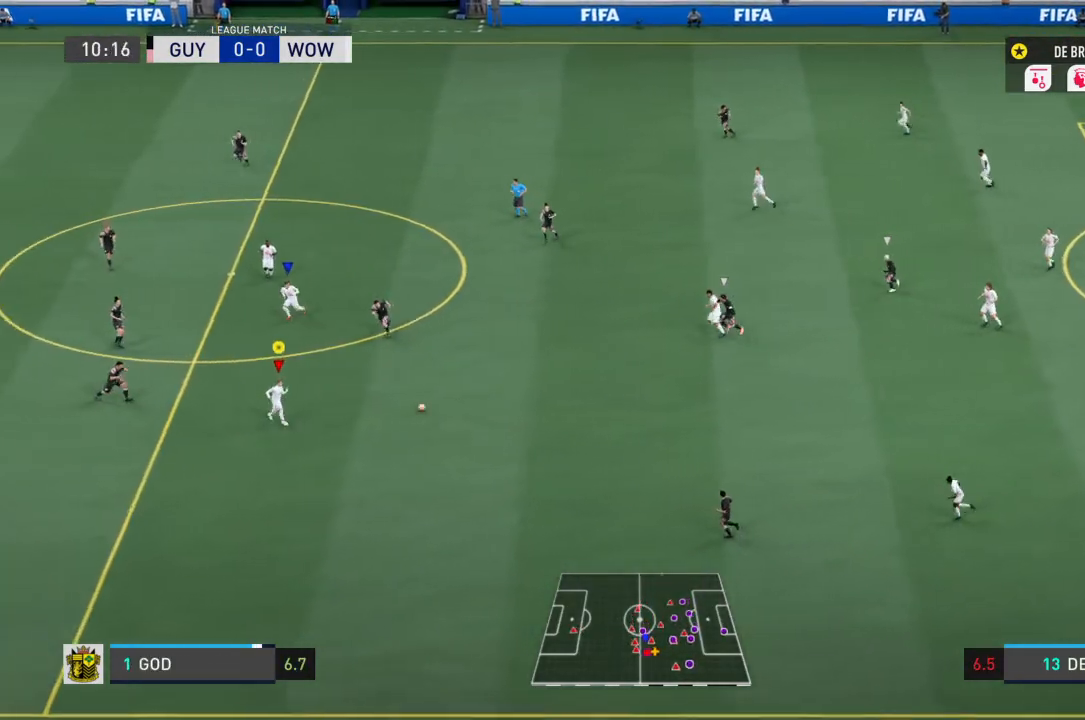
{"buttons": [], "left_stick": "up-left", "right_stick": "center", "events": [[33, "left_stick", "right"], [133, "SQUARE", "down"], [133, "left_stick", "up"], [233, "left_stick", "up-left"], [267, "SQUARE", "up"]]}
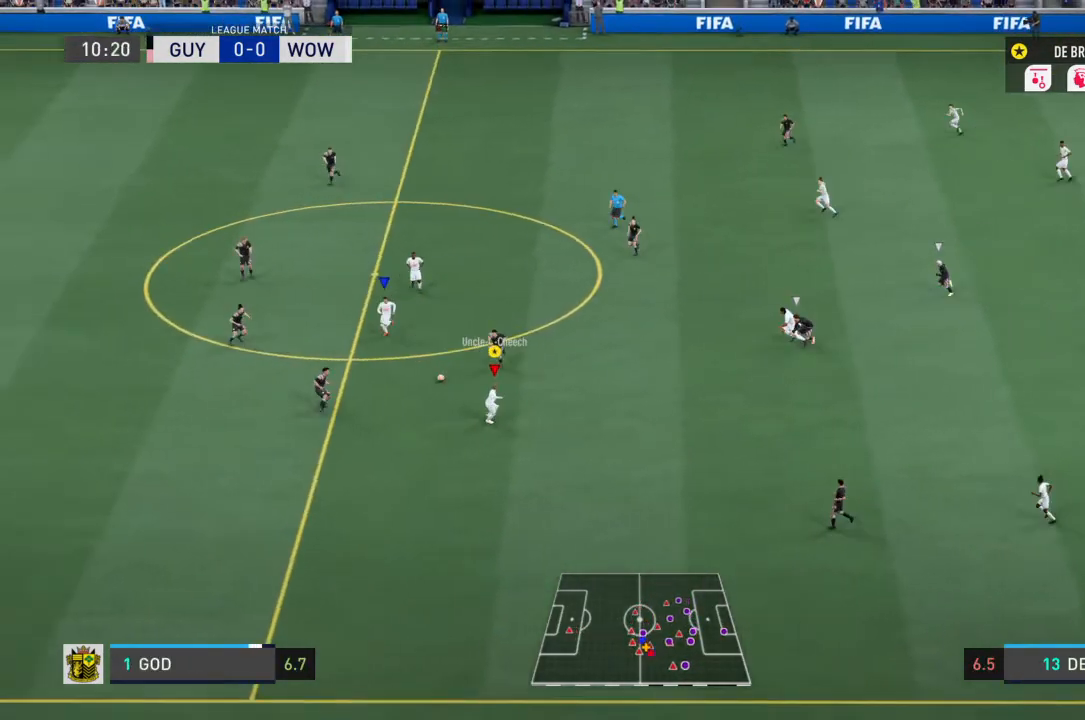
{"buttons": ["R2"], "left_stick": "up-left", "right_stick": "center", "events": [[467, "R2", "down"]]}
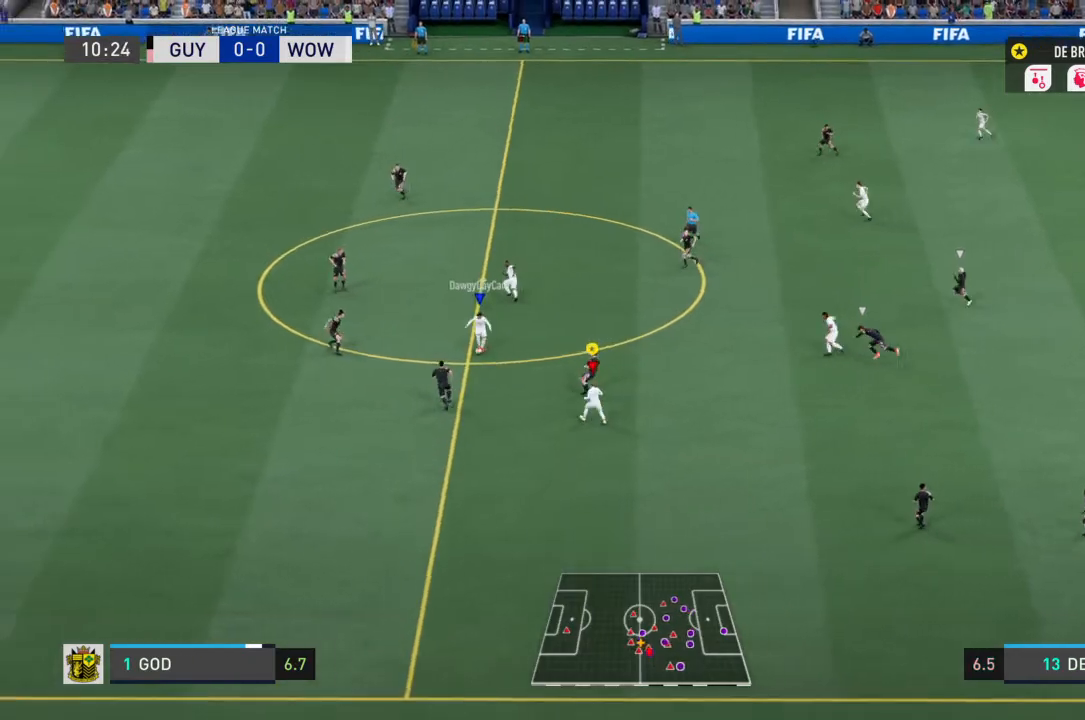
{"buttons": ["R2"], "left_stick": "left", "right_stick": "center", "events": [[100, "left_stick", "left"]]}
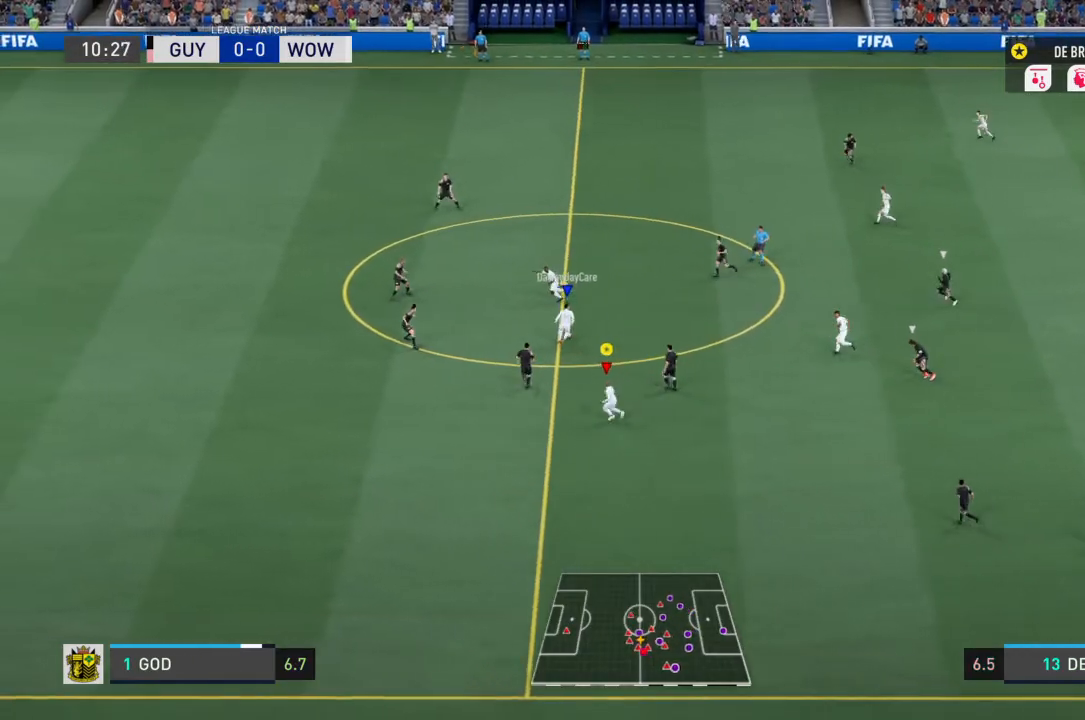
{"buttons": ["R2"], "left_stick": "left", "right_stick": "center", "events": []}
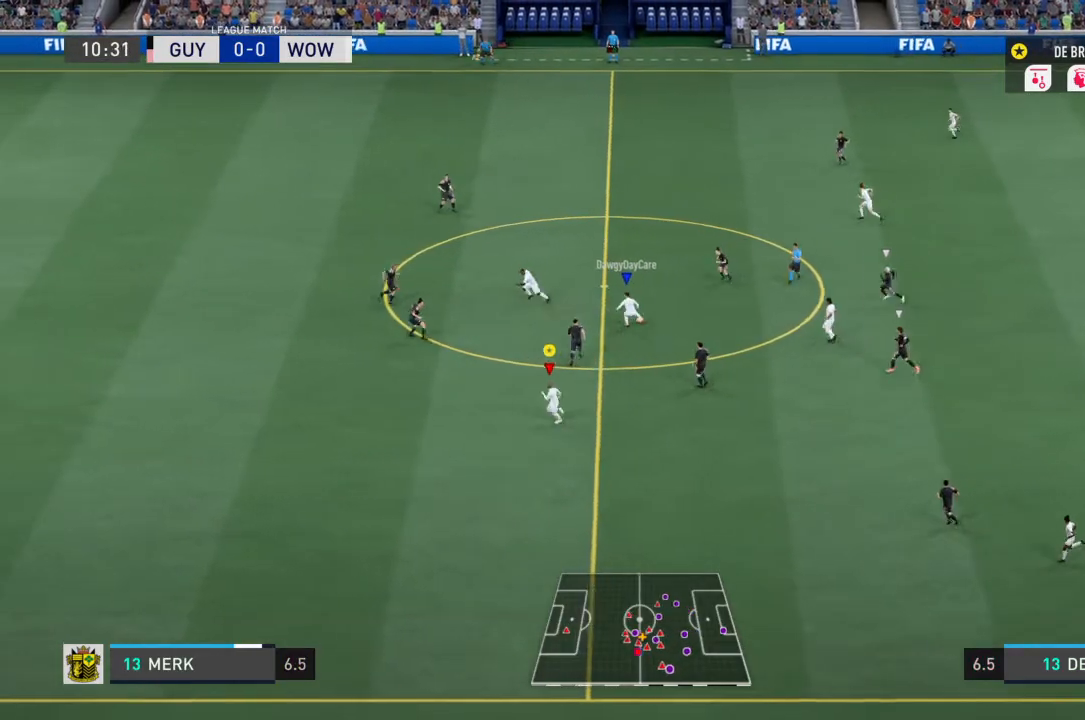
{"buttons": ["R2"], "left_stick": "left", "right_stick": "center", "events": []}
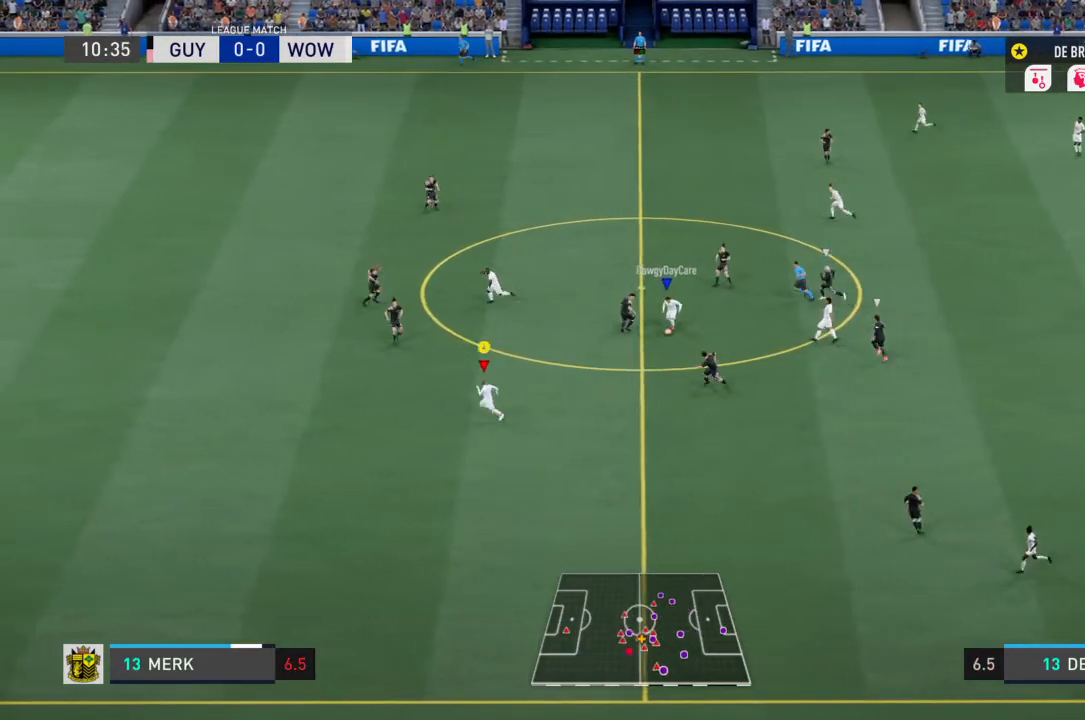
{"buttons": ["R2"], "left_stick": "left", "right_stick": "center", "events": []}
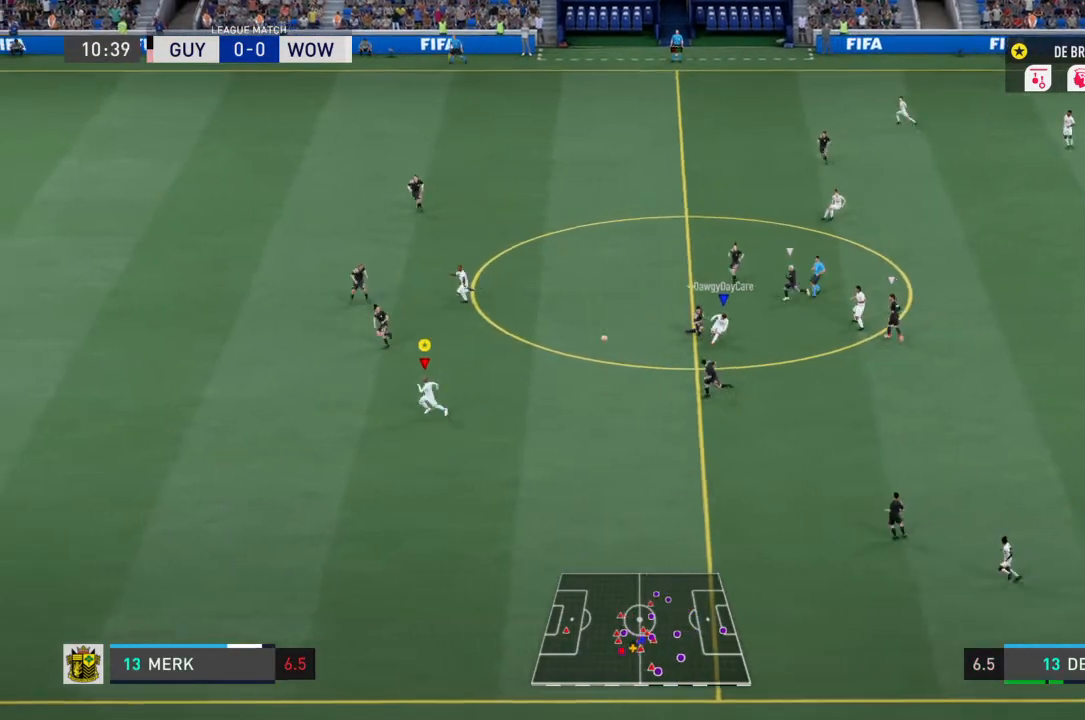
{"buttons": ["R2"], "left_stick": "left", "right_stick": "center", "events": []}
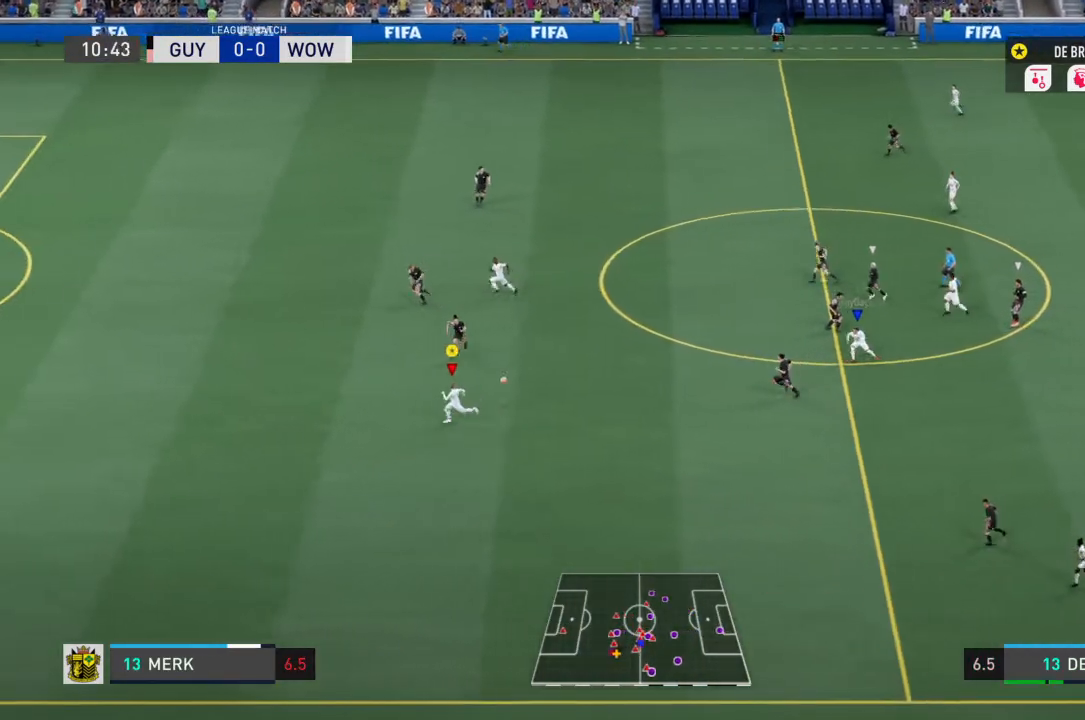
{"buttons": ["R2"], "left_stick": "left", "right_stick": "center", "events": []}
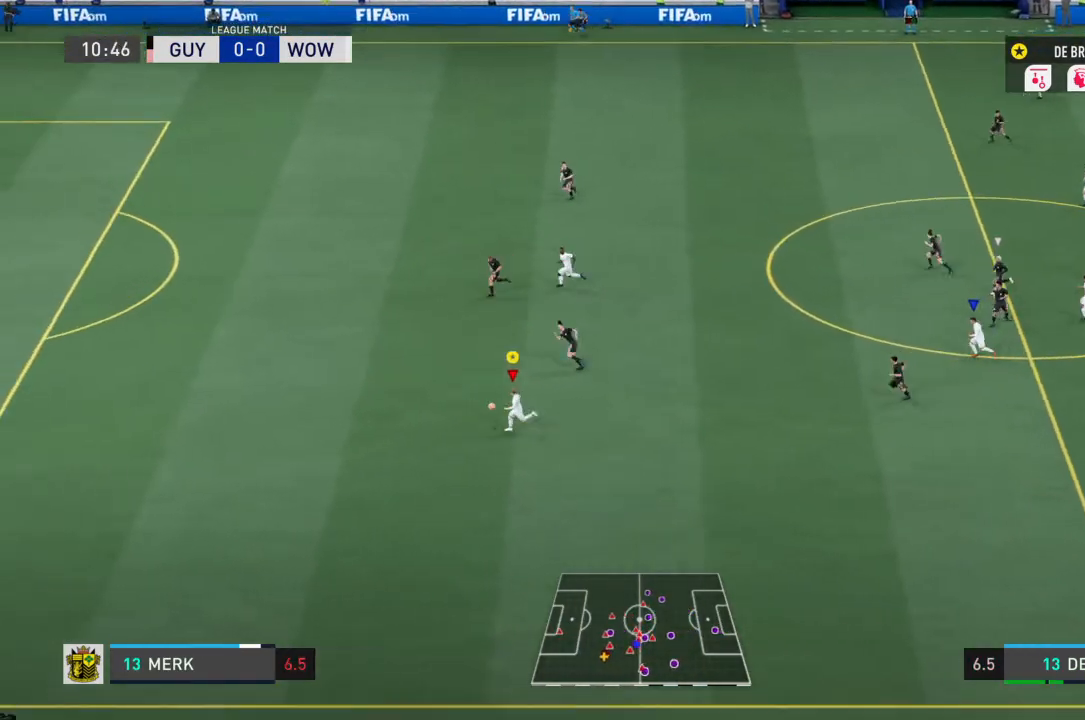
{"buttons": ["R2"], "left_stick": "left", "right_stick": "center", "events": []}